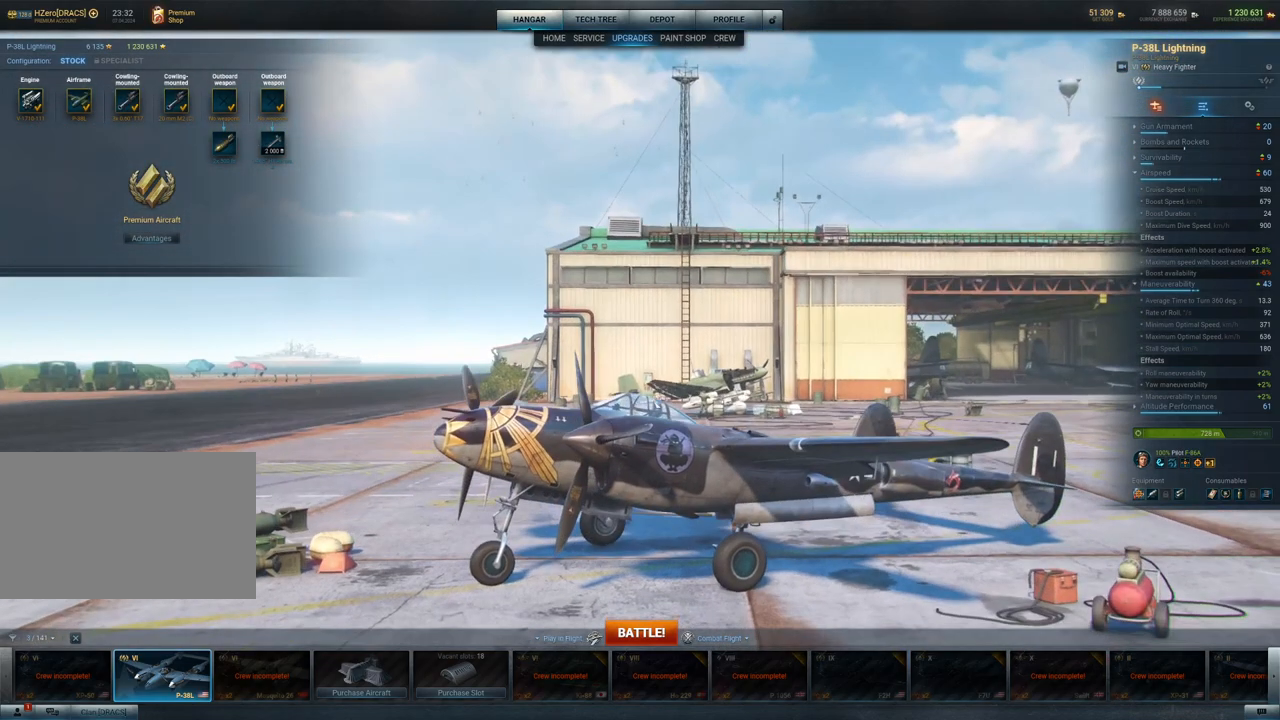
Gameplay with keyboard and mouse; each line is a JSON object with the keys and mouse buttons held at the frame after it. "events" lists presses ("down") and releases ("up") of "1", "2", "3", "4", "5", "a", "alt", "c", "caps_lock", "ctrl", "d", "e", "f", "g", "q", "r", "s", "shift", "space", "t", "tab", "v", "w", "x", "z", "mouse_left", "mouse_wheel" and "mouse_right" between this image and that frame as [ms after this image, input, new state], when the widget could be followed in between. "mouse_left", "mouse_wheel", "mouse_right" = the "left", "wheel", "right" buttons of the "mouse" list. No other keys are recorded. "wheel" means that the mouse wheel is clicked or scrolled. "mouse_move" is the direction in which the mouse moves at that frame (one of eight, or "still"), when it could be read.
{"keys": [], "mouse": ["left"], "mouse_move": "down"}
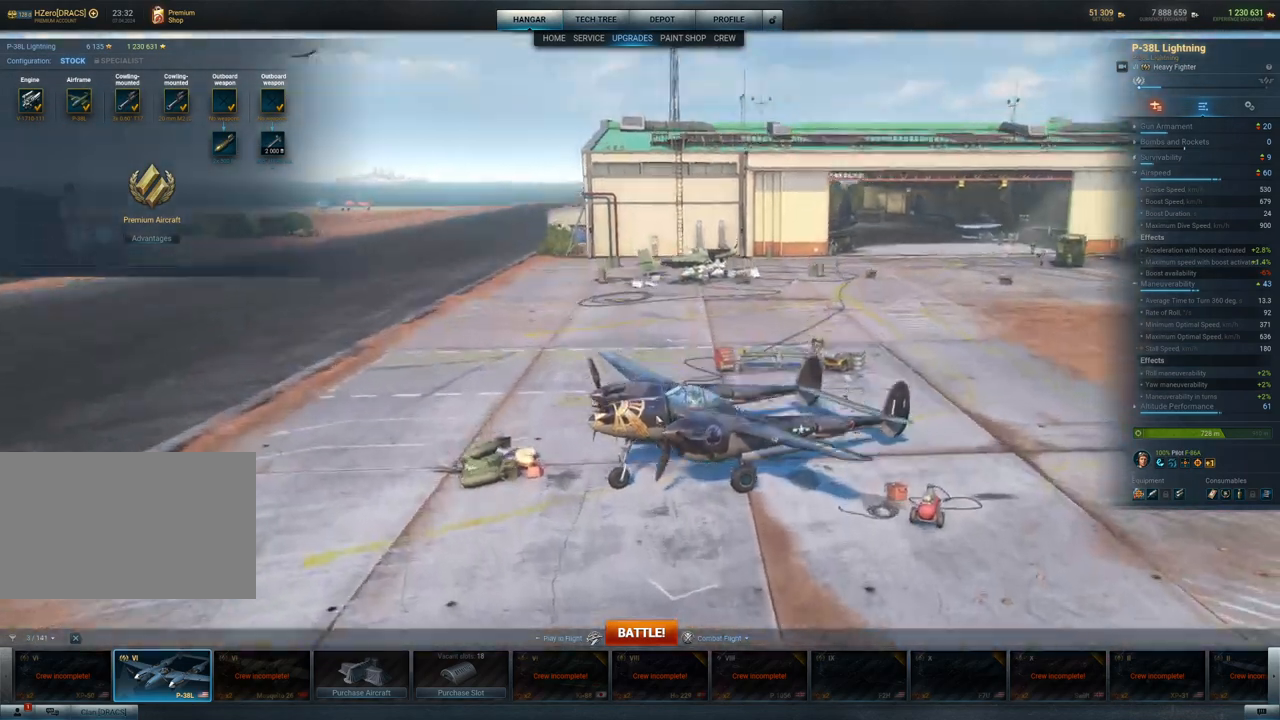
{"keys": [], "mouse": [], "mouse_move": "still", "events": [[200, "mouse_left", "up"]]}
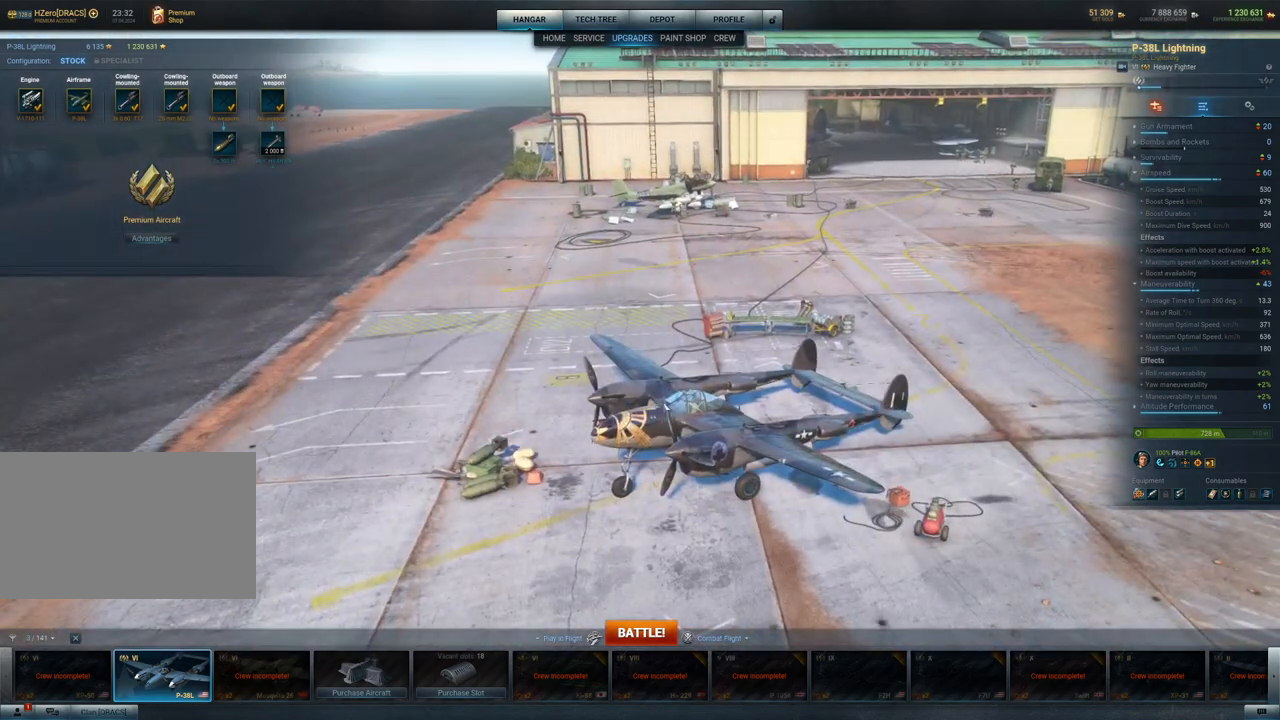
{"keys": [], "mouse": [], "mouse_move": "still"}
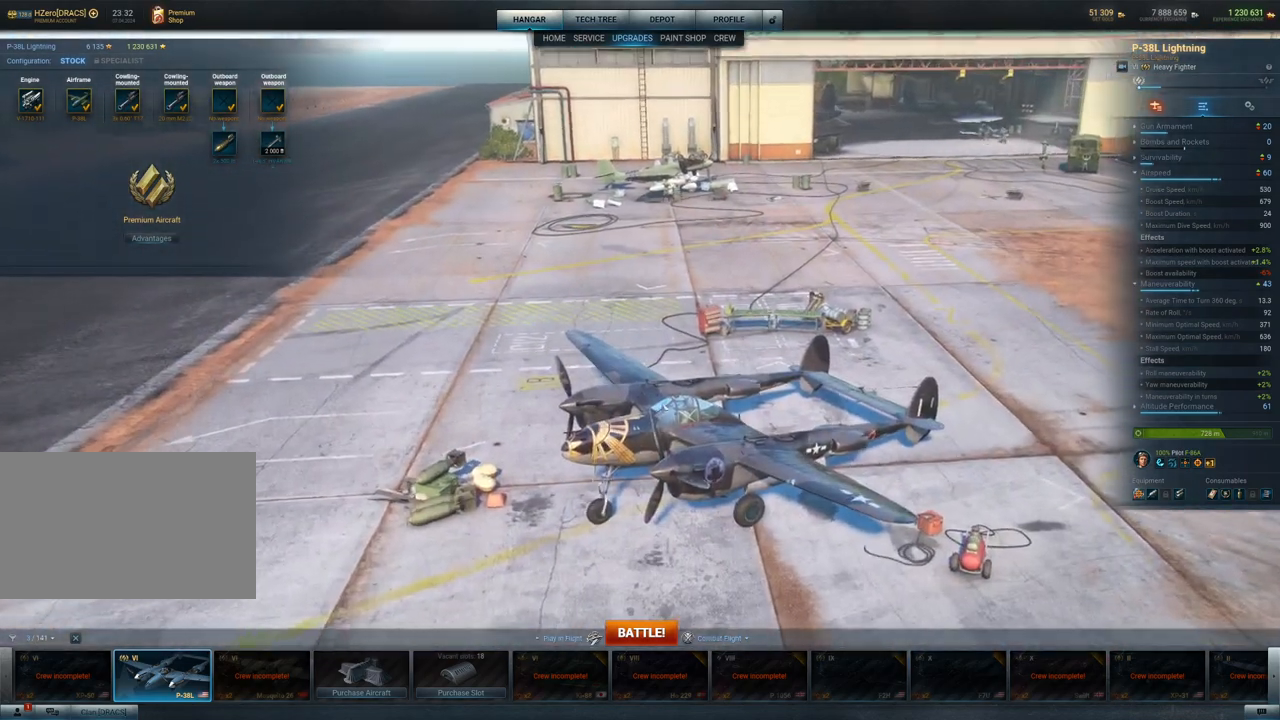
{"keys": [], "mouse": [], "mouse_move": "still", "events": []}
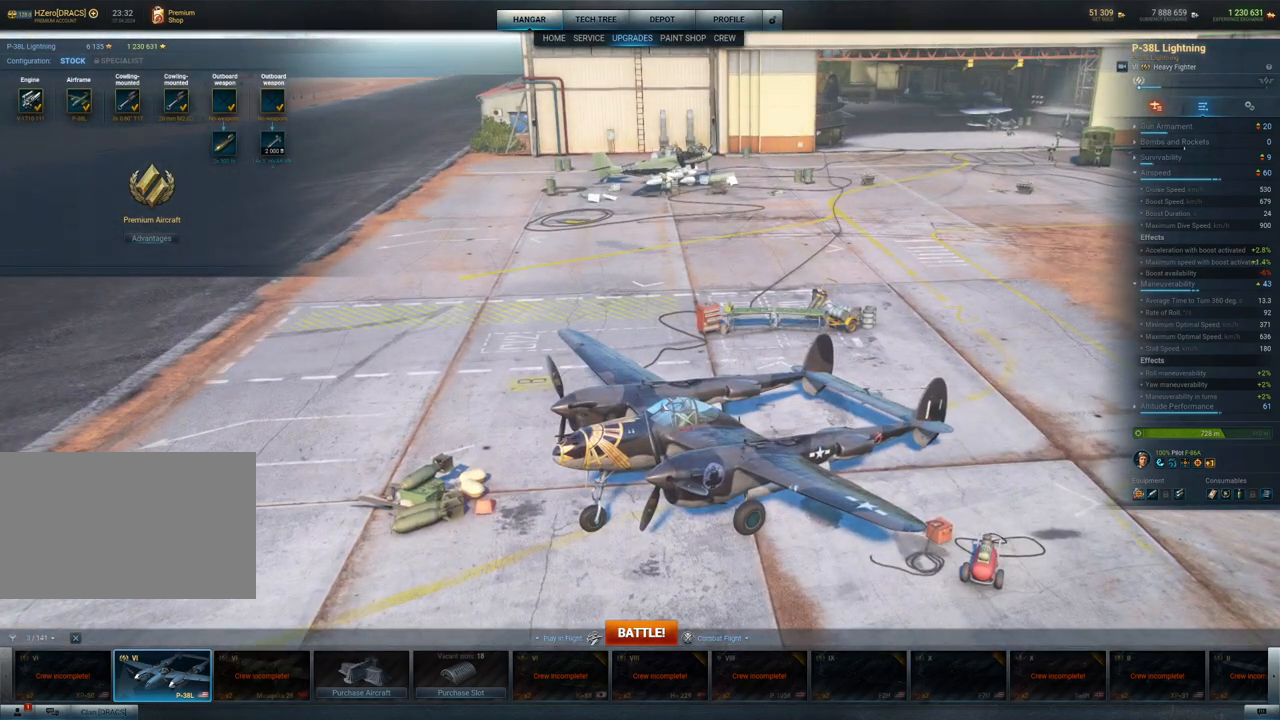
{"keys": [], "mouse": [], "mouse_move": "still", "events": []}
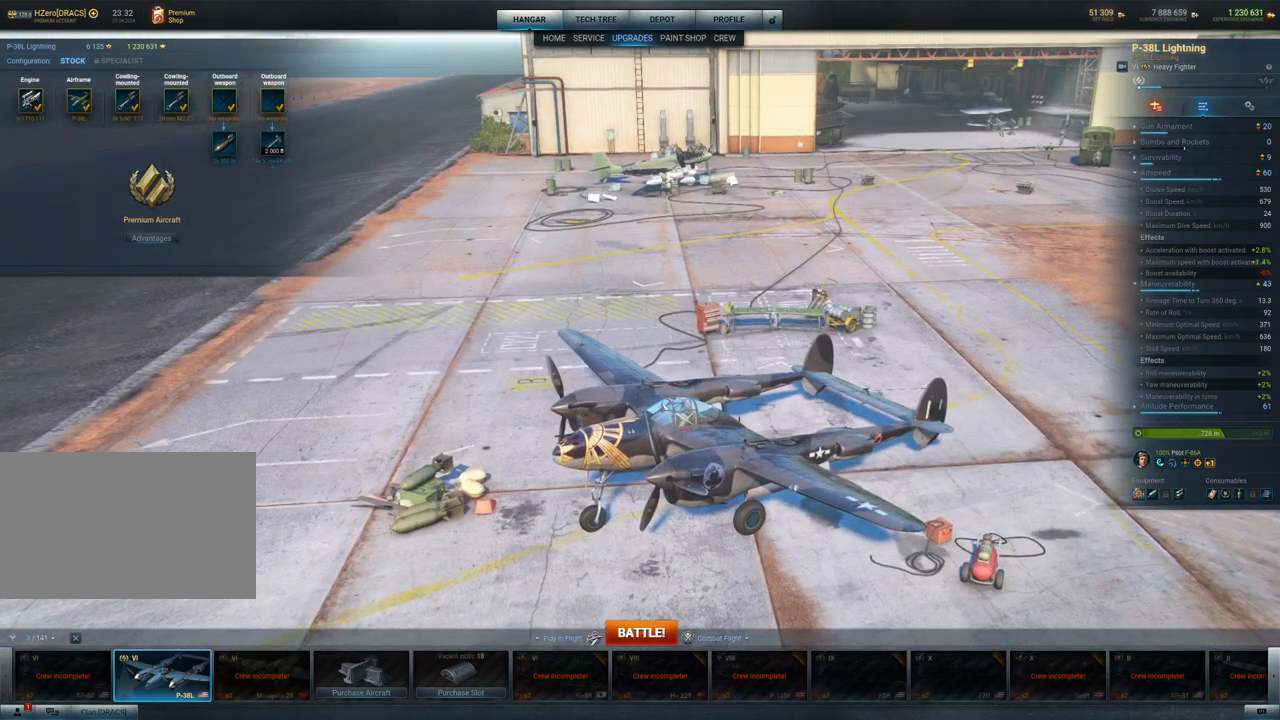
{"keys": [], "mouse": [], "mouse_move": "left", "events": []}
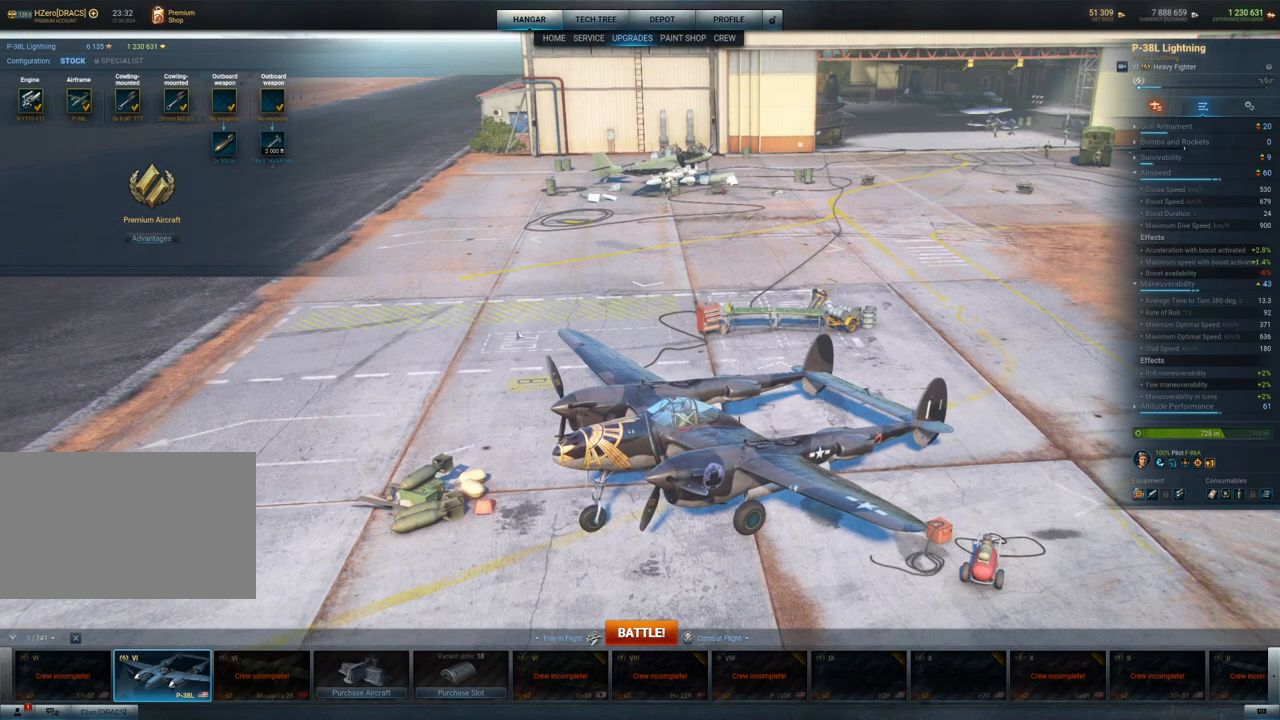
{"keys": [], "mouse": [], "mouse_move": "up-left", "events": []}
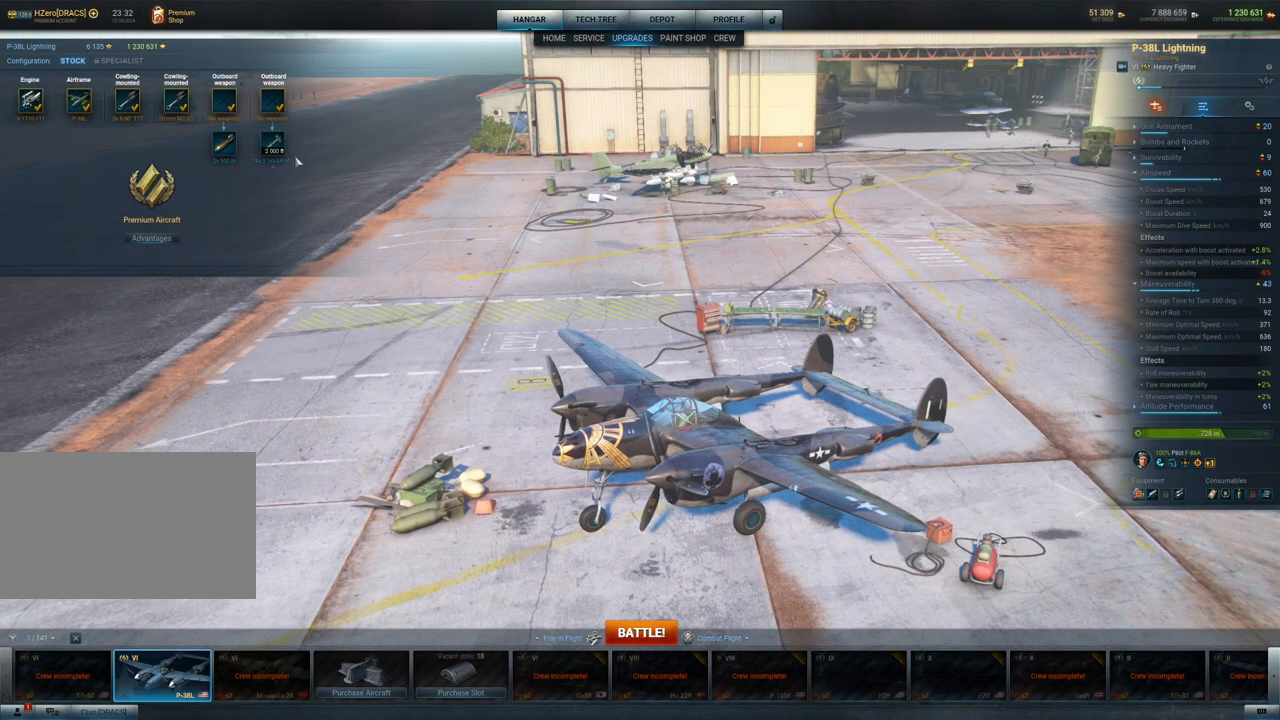
{"keys": [], "mouse": ["left"], "mouse_move": "still", "events": [[433, "mouse_left", "down"]]}
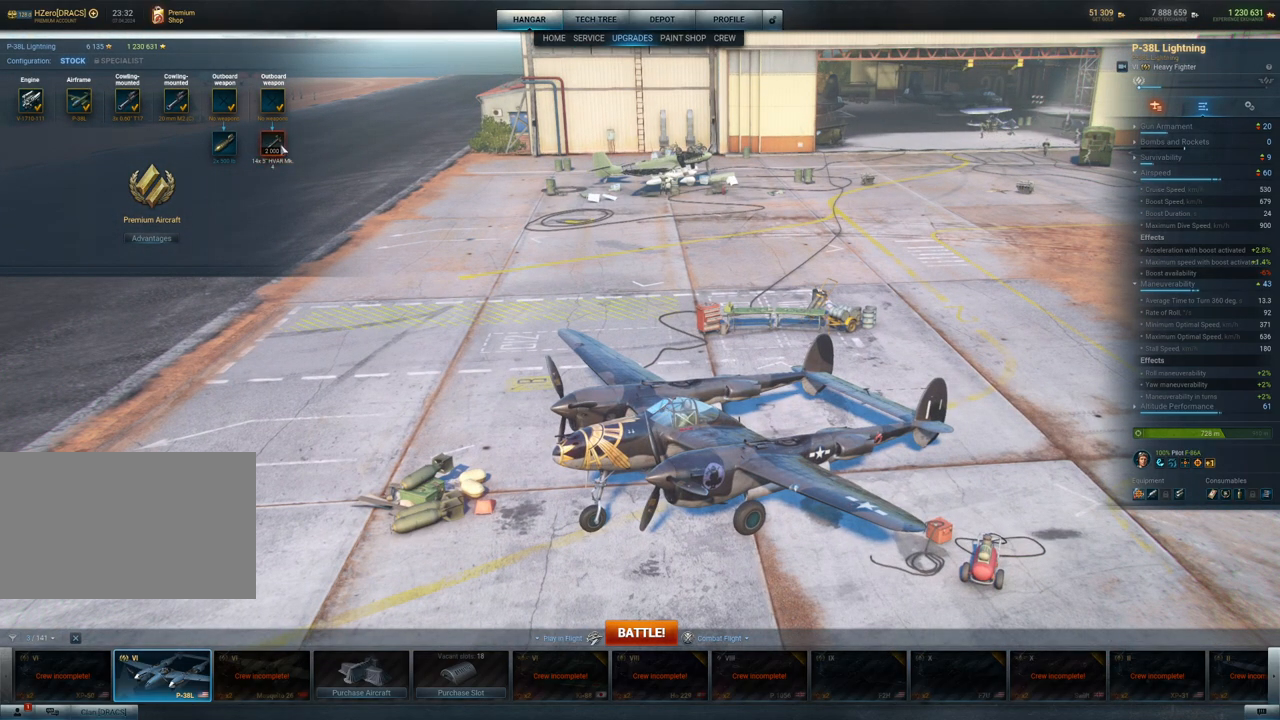
{"keys": [], "mouse": [], "mouse_move": "down-right", "events": [[33, "mouse_left", "up"]]}
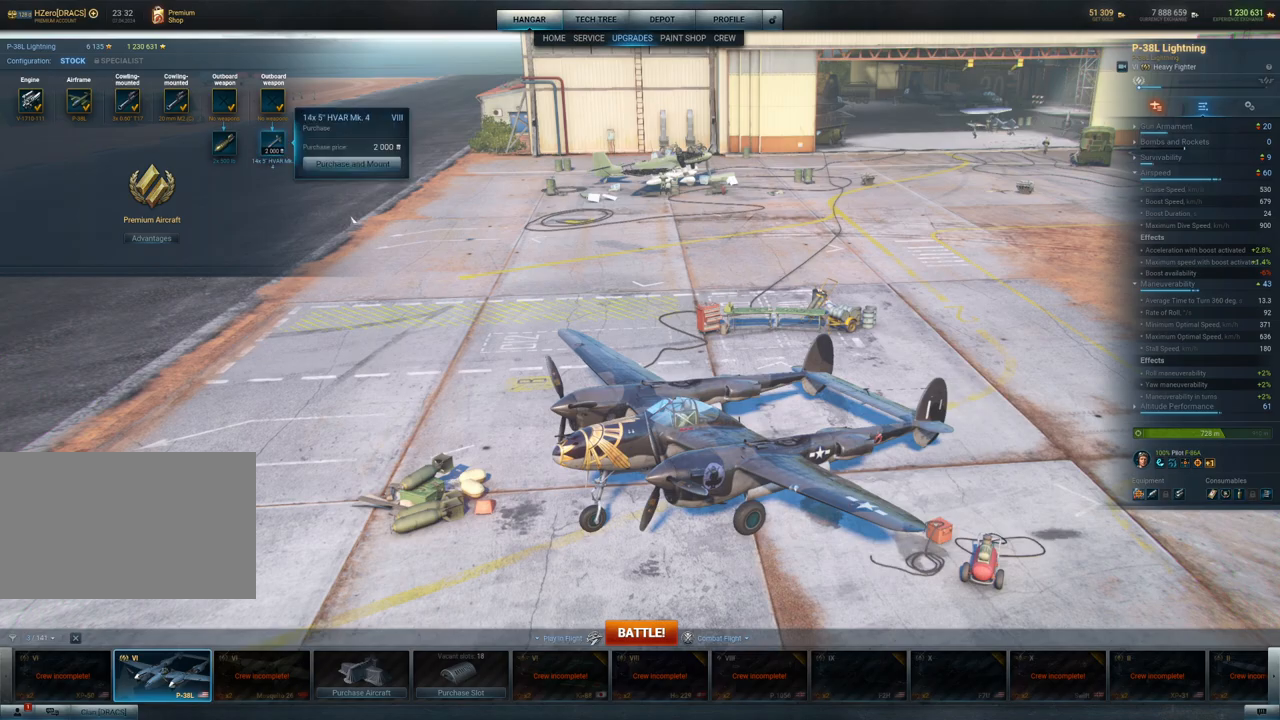
{"keys": [], "mouse": ["left"], "mouse_move": "still", "events": [[317, "mouse_left", "down"]]}
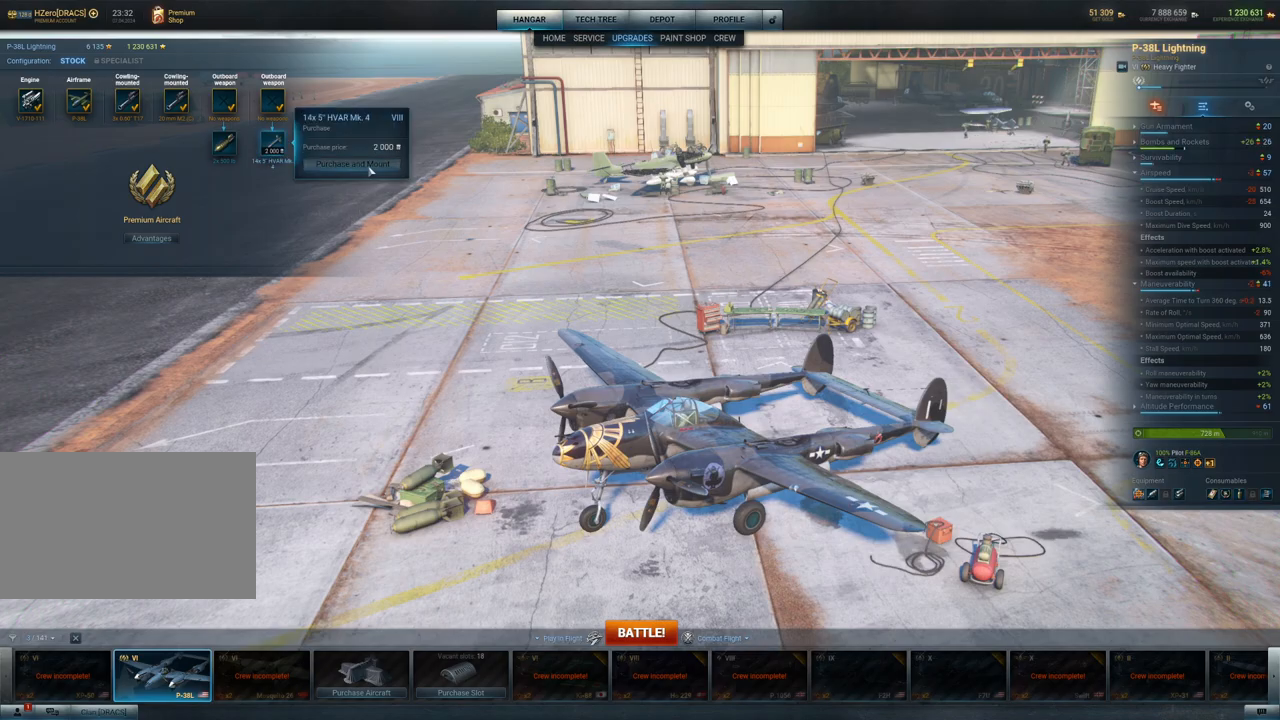
{"keys": [], "mouse": [], "mouse_move": "down-right", "events": [[17, "mouse_left", "up"]]}
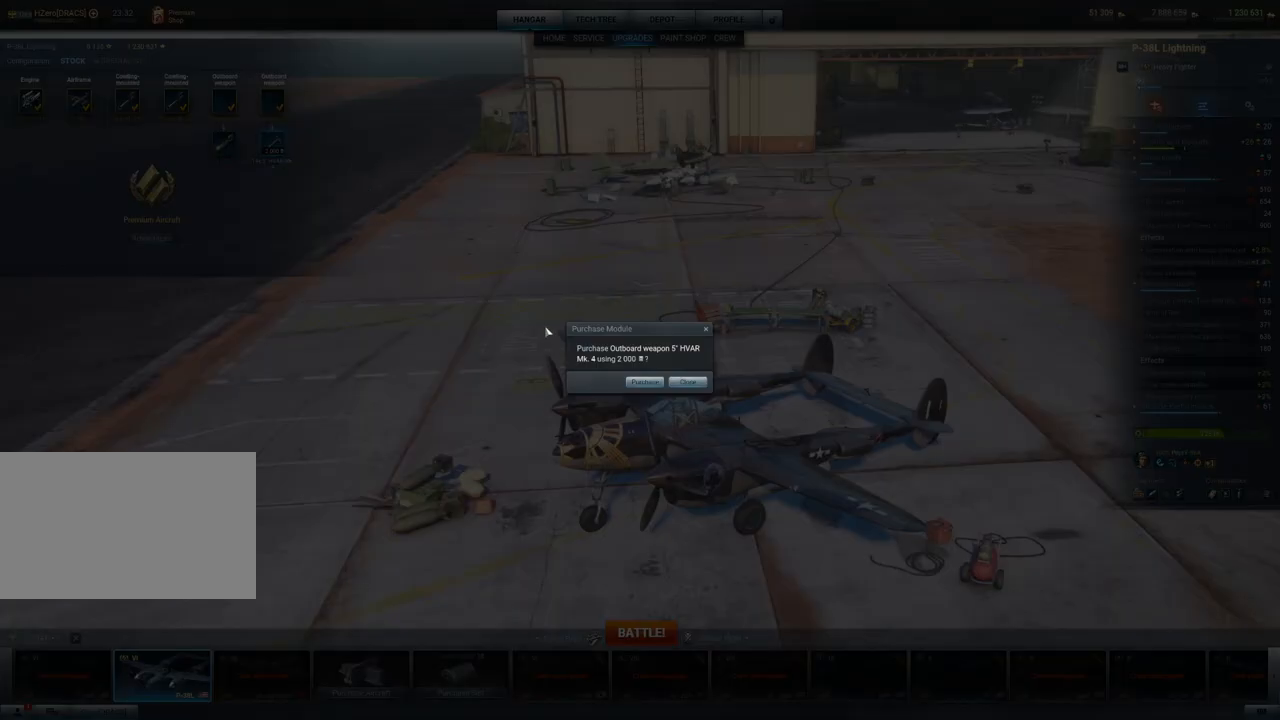
{"keys": [], "mouse": [], "mouse_move": "still", "events": [[317, "mouse_left", "down"], [450, "mouse_left", "up"]]}
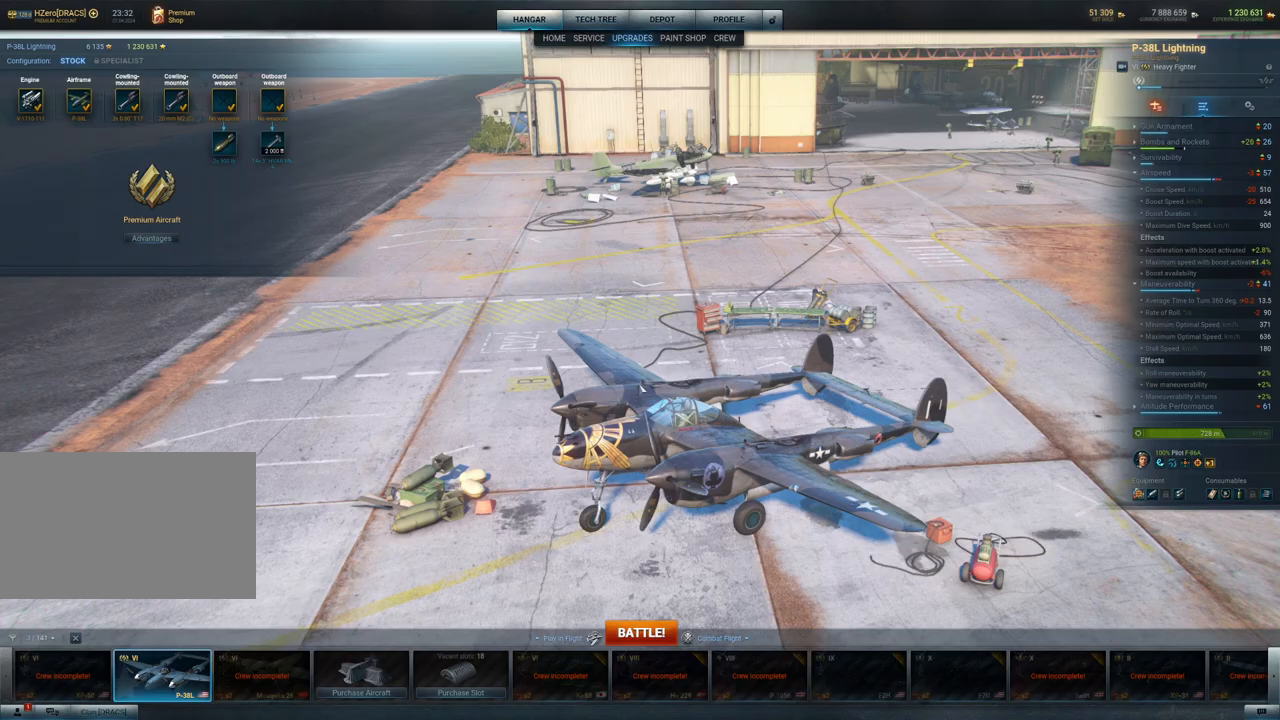
{"keys": [], "mouse": [], "mouse_move": "down-left", "events": []}
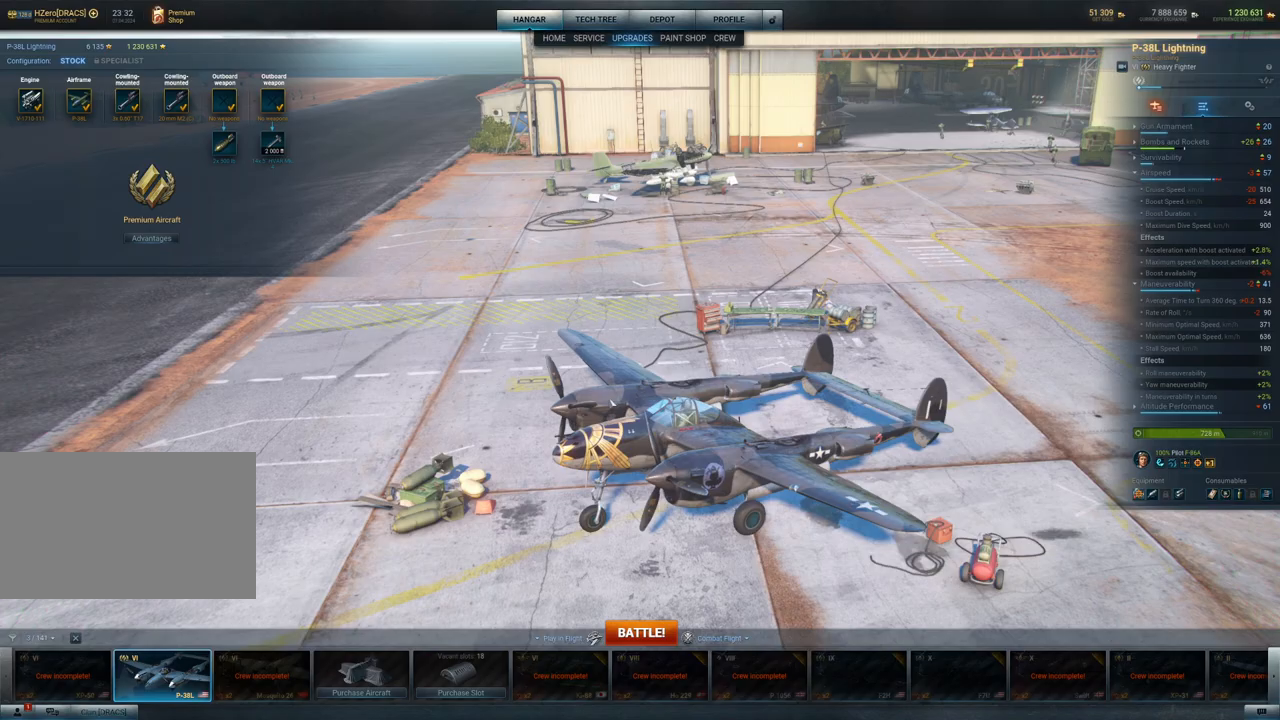
{"keys": [], "mouse": ["left"], "mouse_move": "up-right", "events": [[150, "mouse_left", "down"]]}
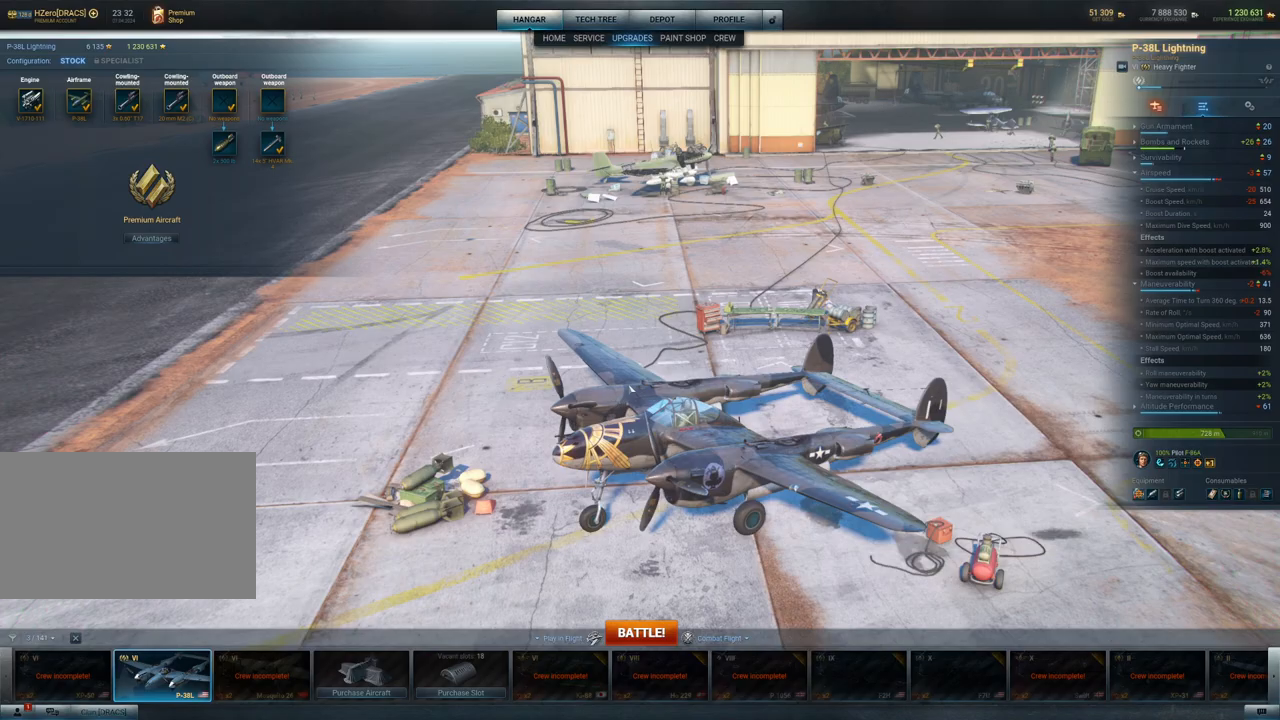
{"keys": [], "mouse": ["left"], "mouse_move": "still", "events": [[217, "mouse_left", "up"], [400, "mouse_left", "down"]]}
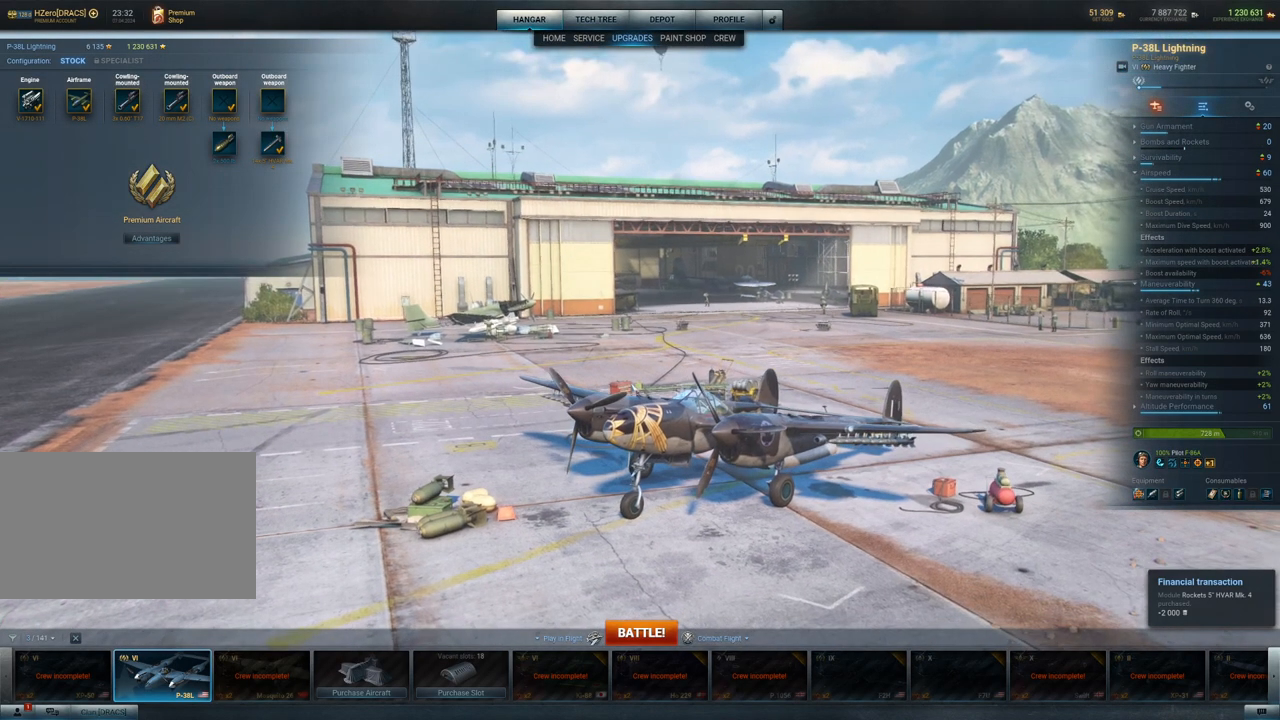
{"keys": [], "mouse": ["left"], "mouse_move": "still", "events": []}
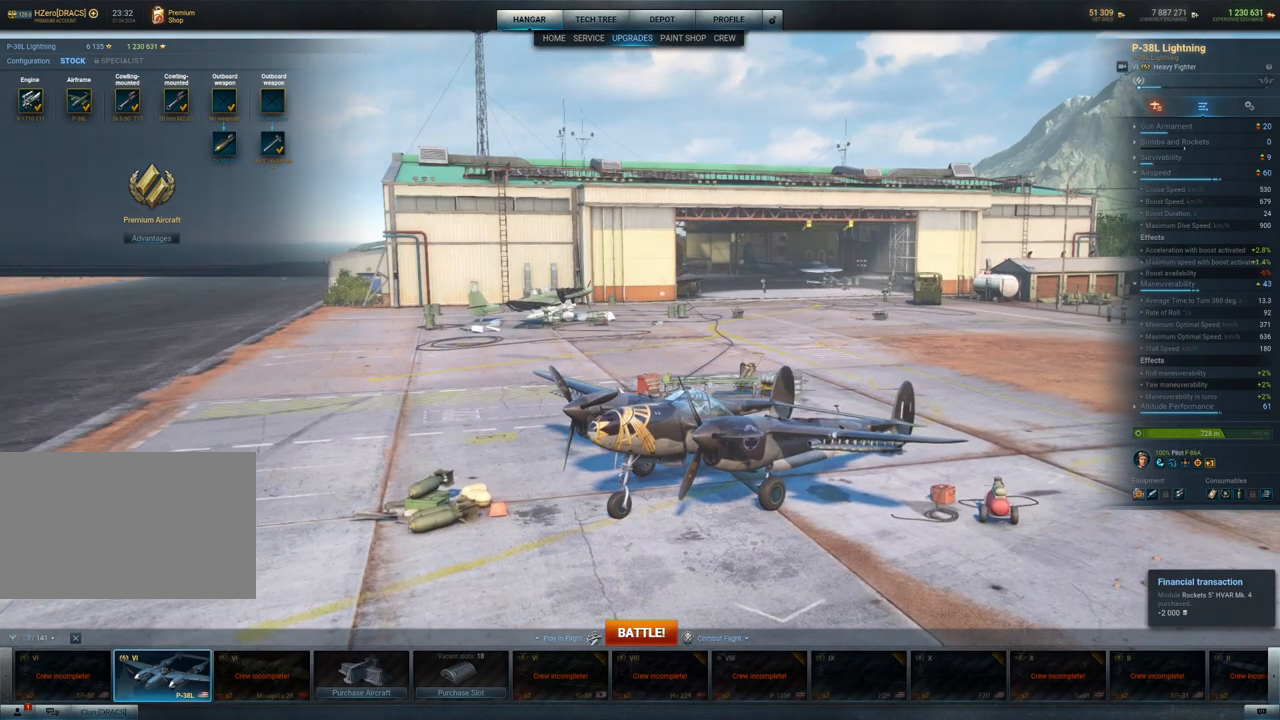
{"keys": [], "mouse": [], "events": [[150, "mouse_left", "up"]]}
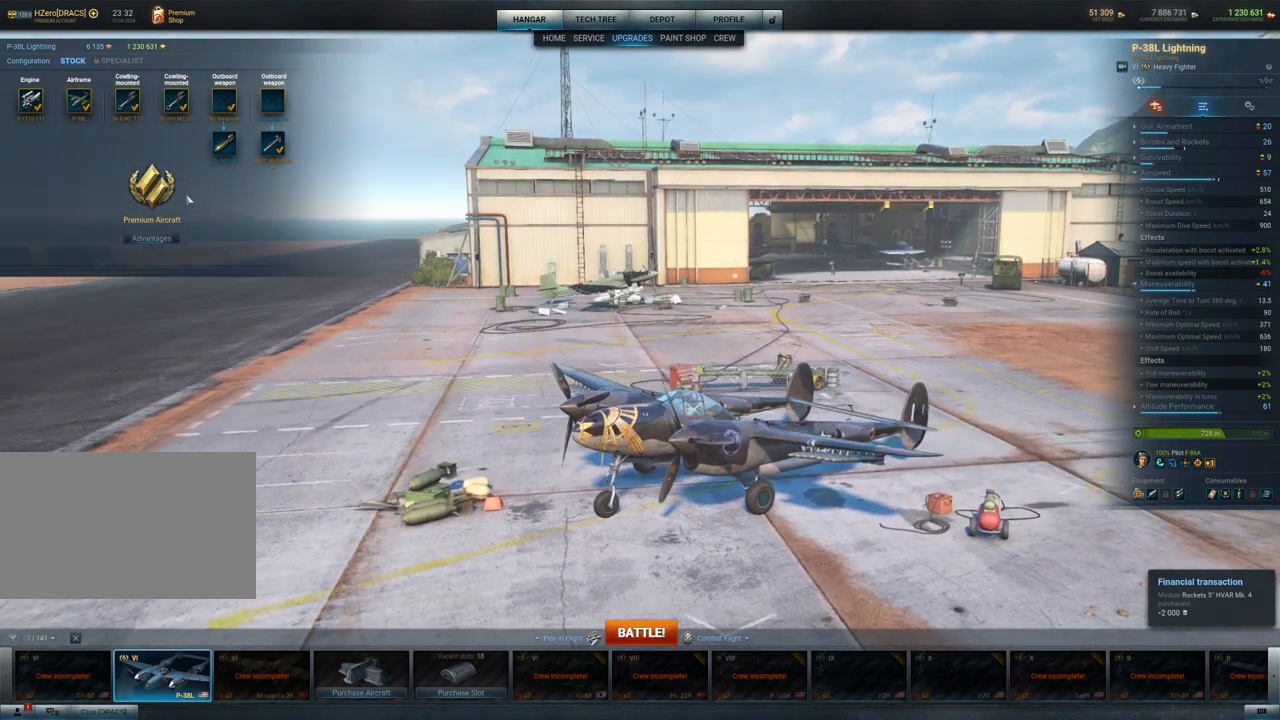
{"keys": [], "mouse": [], "mouse_move": "still", "events": [[400, "mouse_left", "down"], [500, "mouse_left", "up"]]}
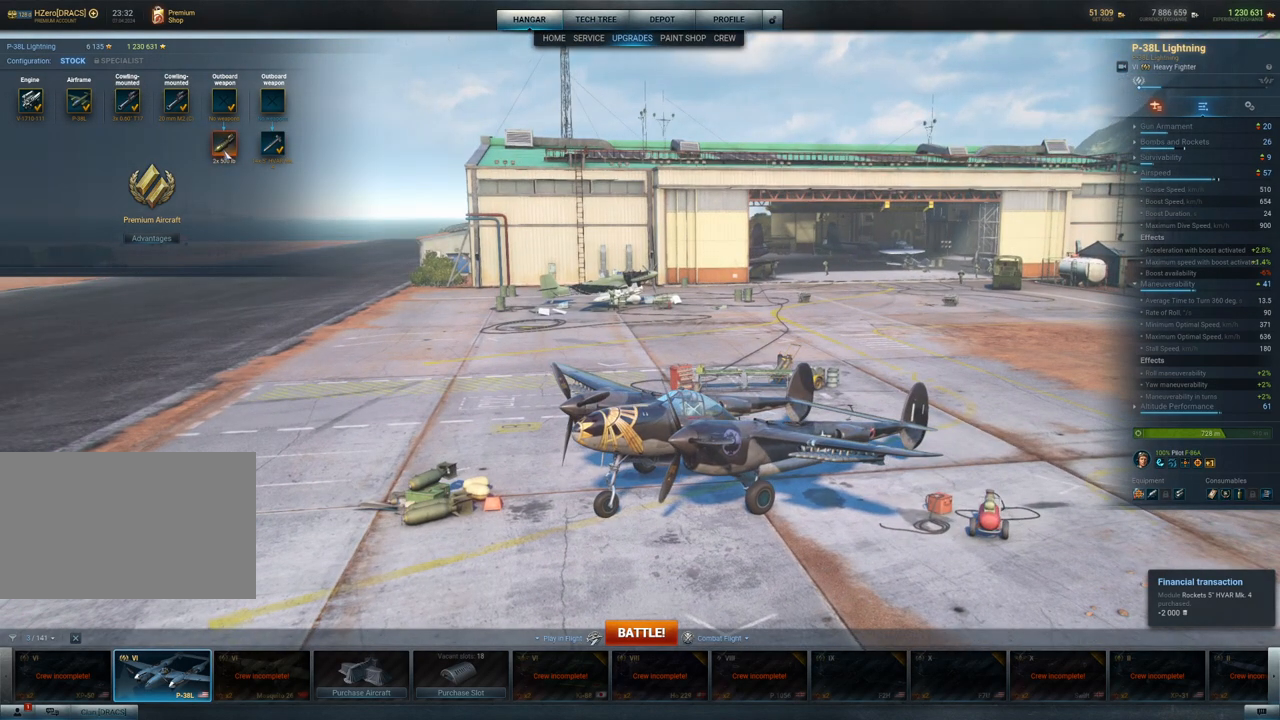
{"keys": [], "mouse": [], "mouse_move": "up-right", "events": []}
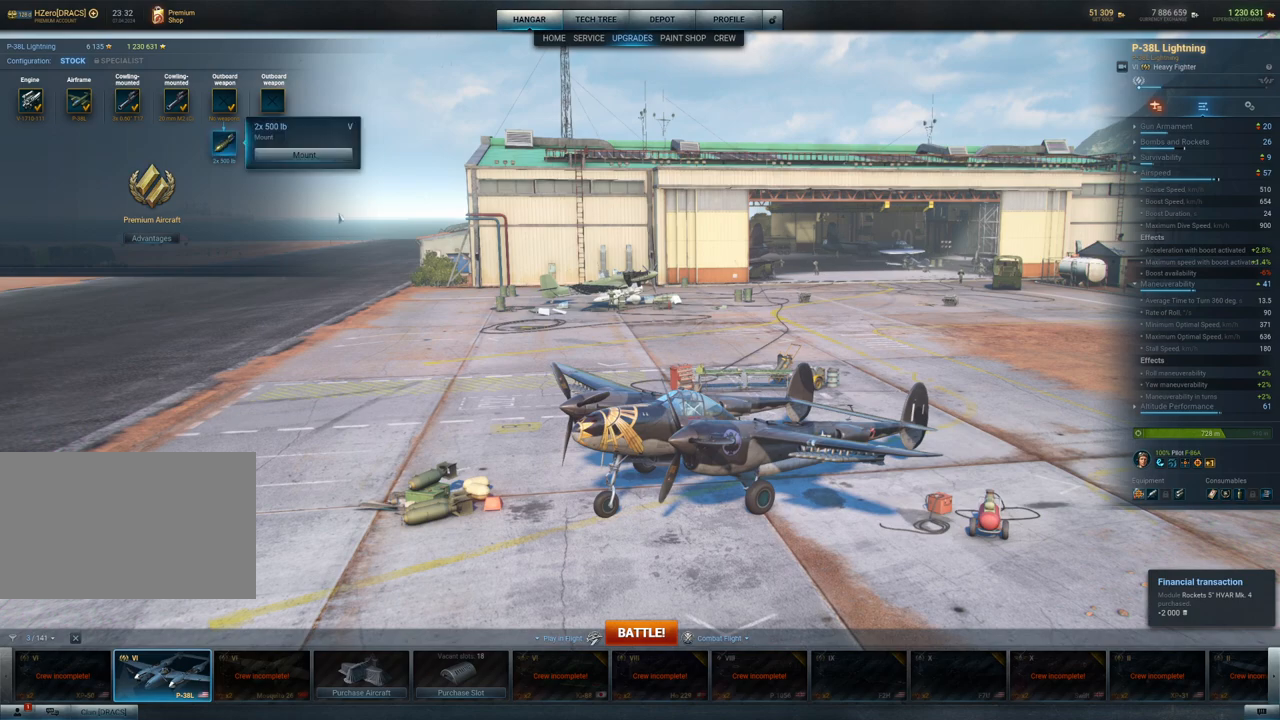
{"keys": [], "mouse": ["left"], "mouse_move": "still", "events": [[383, "mouse_left", "down"]]}
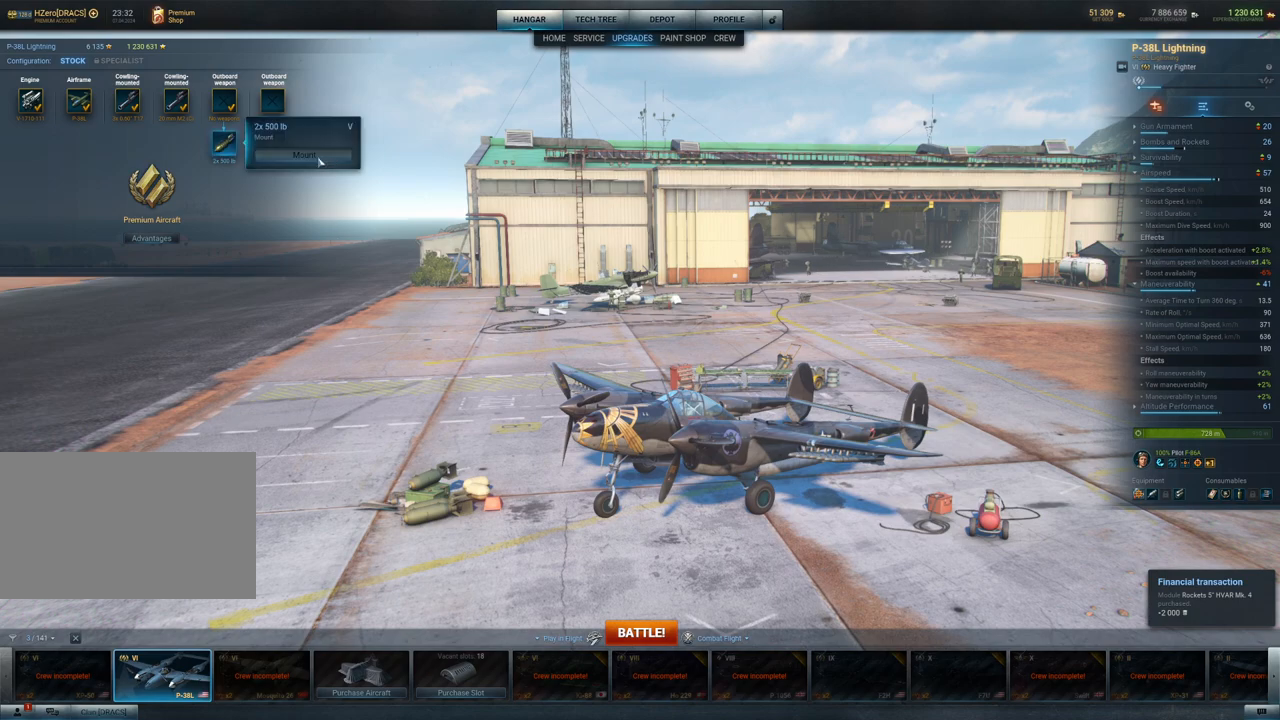
{"keys": [], "mouse": [], "mouse_move": "right", "events": [[33, "mouse_left", "up"]]}
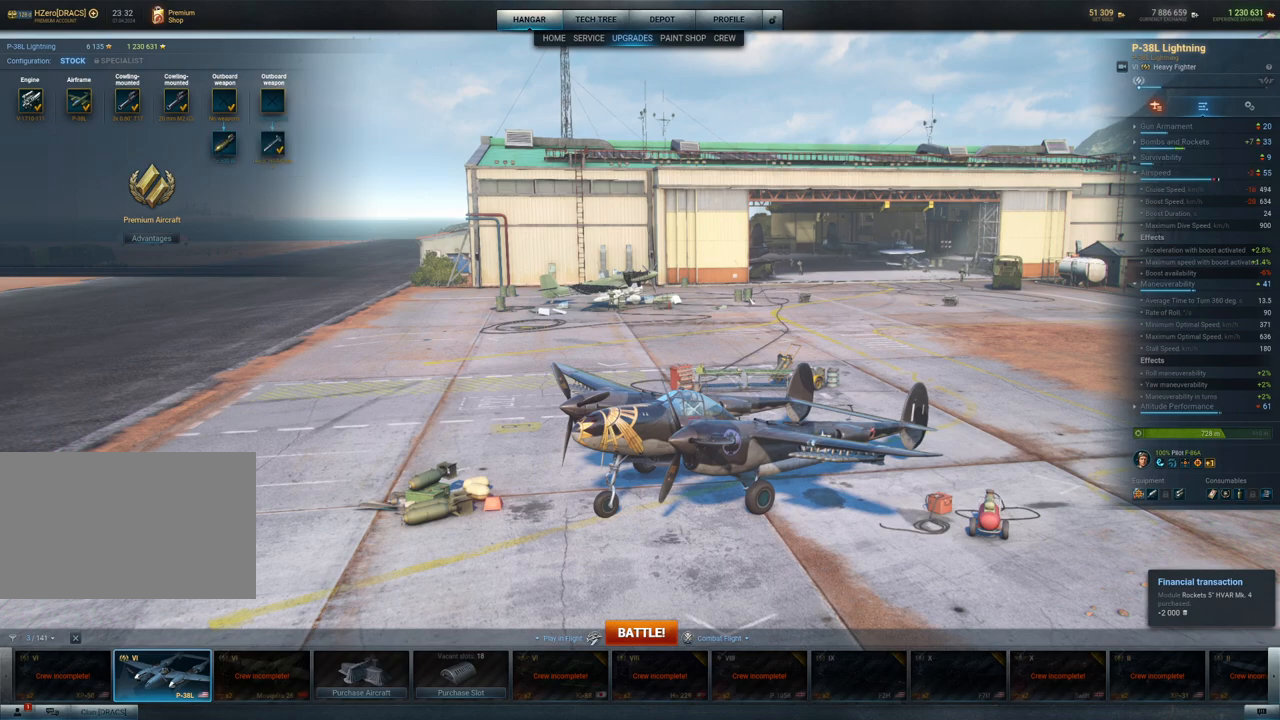
{"keys": [], "mouse": [], "mouse_move": "still", "events": []}
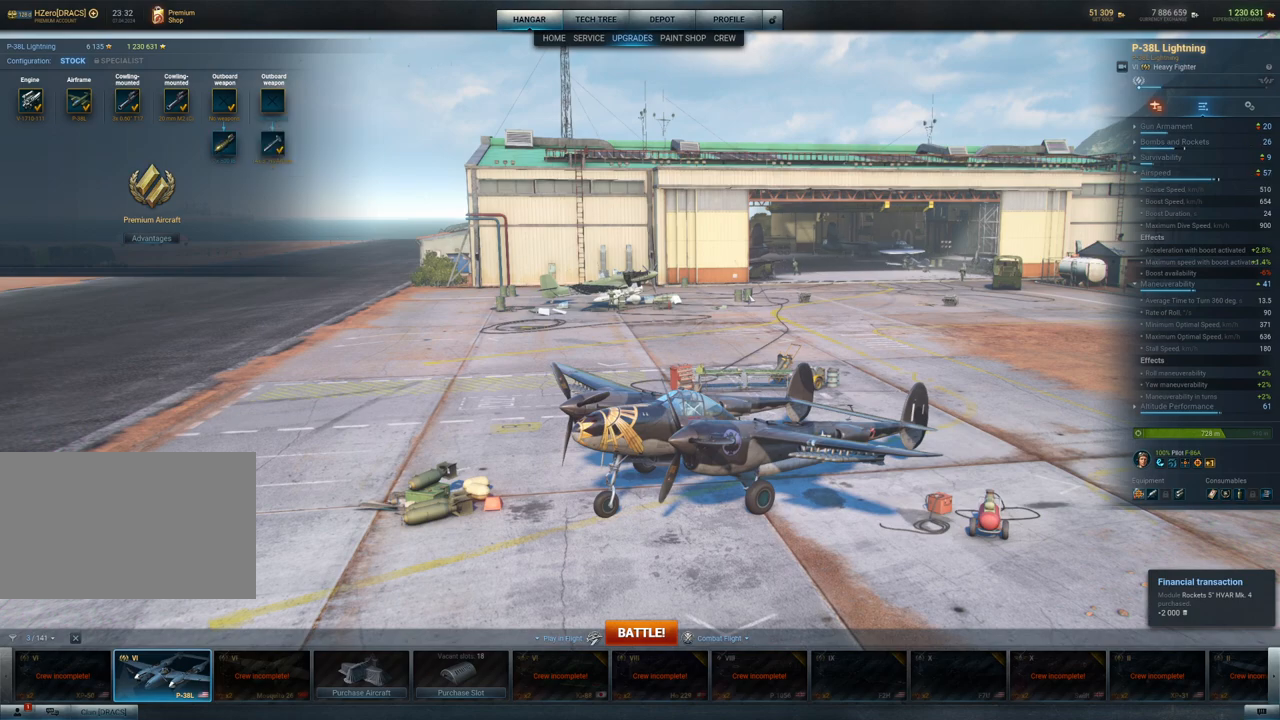
{"keys": [], "mouse": [], "mouse_move": "still", "events": []}
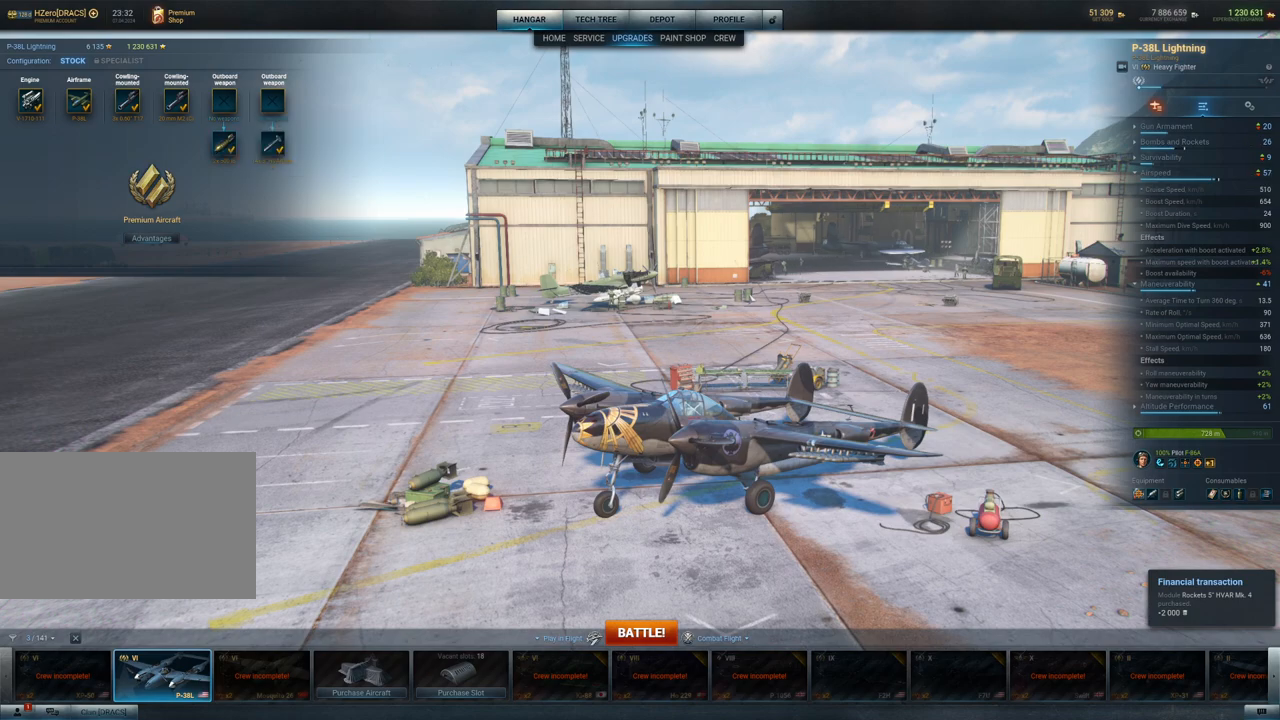
{"keys": [], "mouse": ["left"], "mouse_move": "still", "events": [[167, "mouse_left", "down"]]}